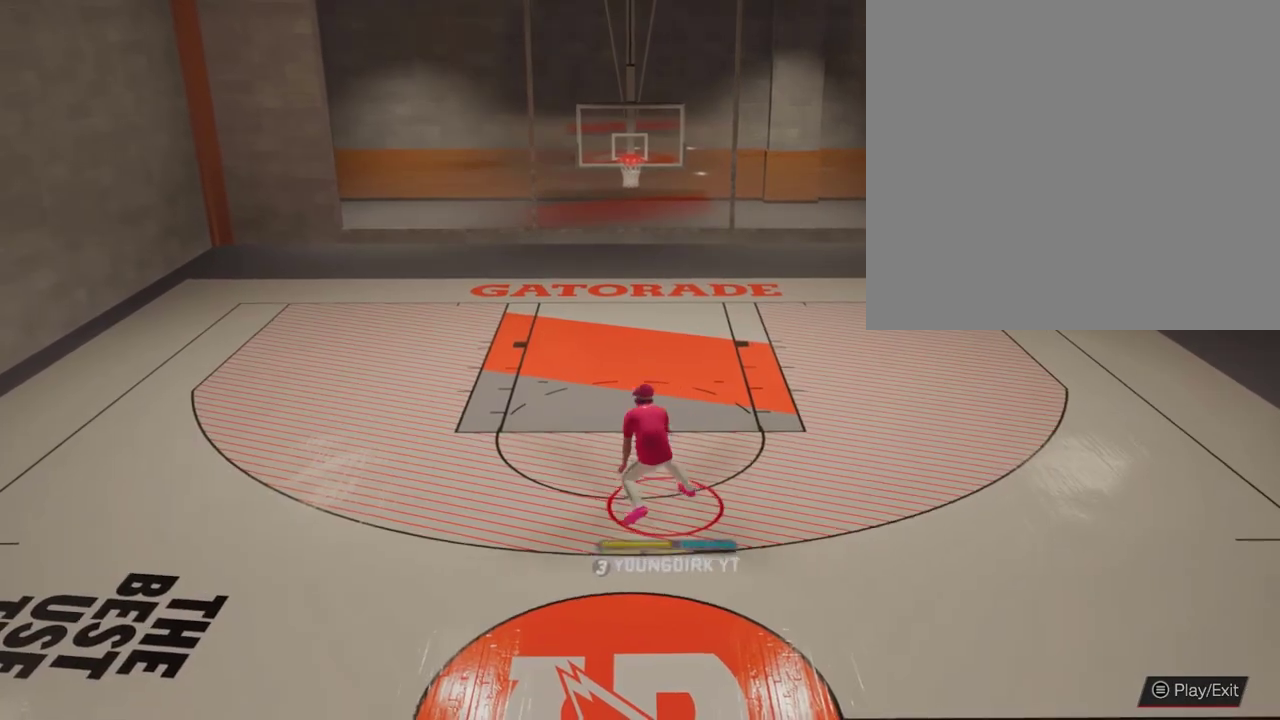
Gameplay with a controller (Xbox layout); each line is a JSON object with the inputs held at the frame after it (dt_ms = milliseconds from this image to that frame). "events" lists button and stick changes between this image and that frame as [ms after this image, input, new state], when the widget could be followed in between.
{"dt_ms": 400, "buttons": ["R2"], "left_stick": "down", "right_stick": "center", "events": []}
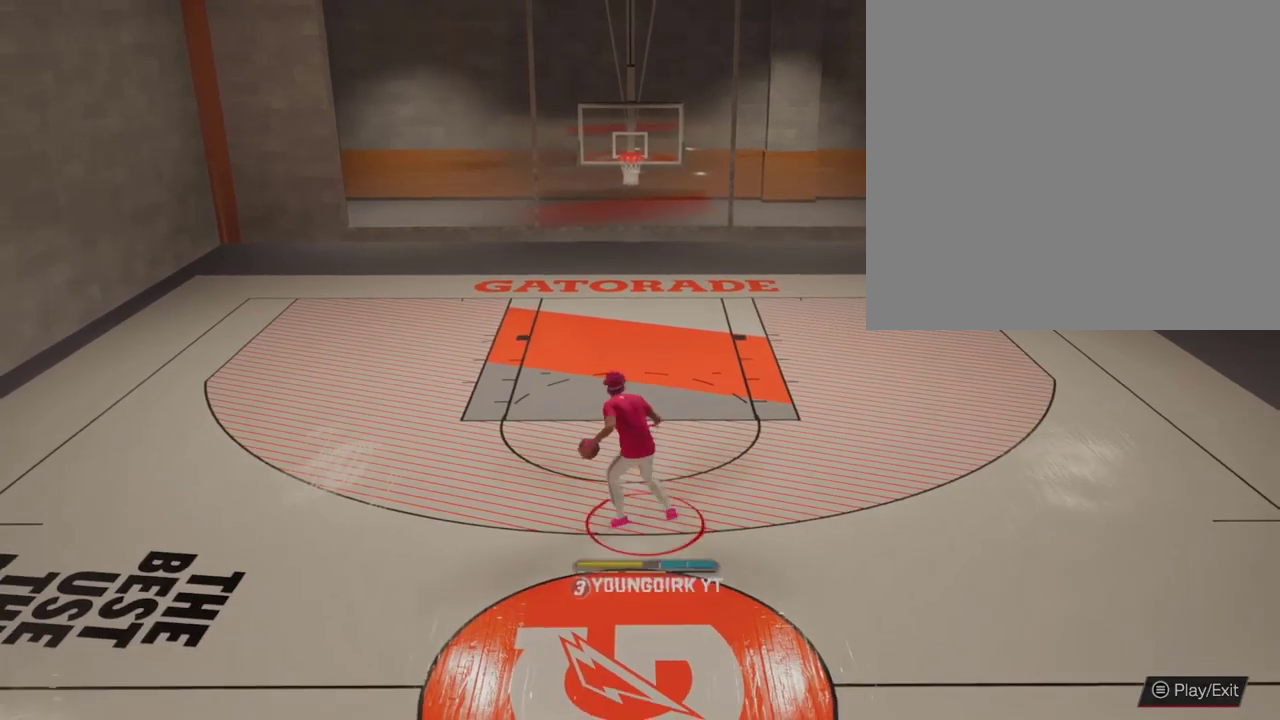
{"dt_ms": 800, "buttons": ["R2"], "left_stick": "down", "right_stick": "center", "events": [[33, "left_stick", "center"], [267, "right_stick", "up"], [400, "left_stick", "down"], [400, "right_stick", "center"]]}
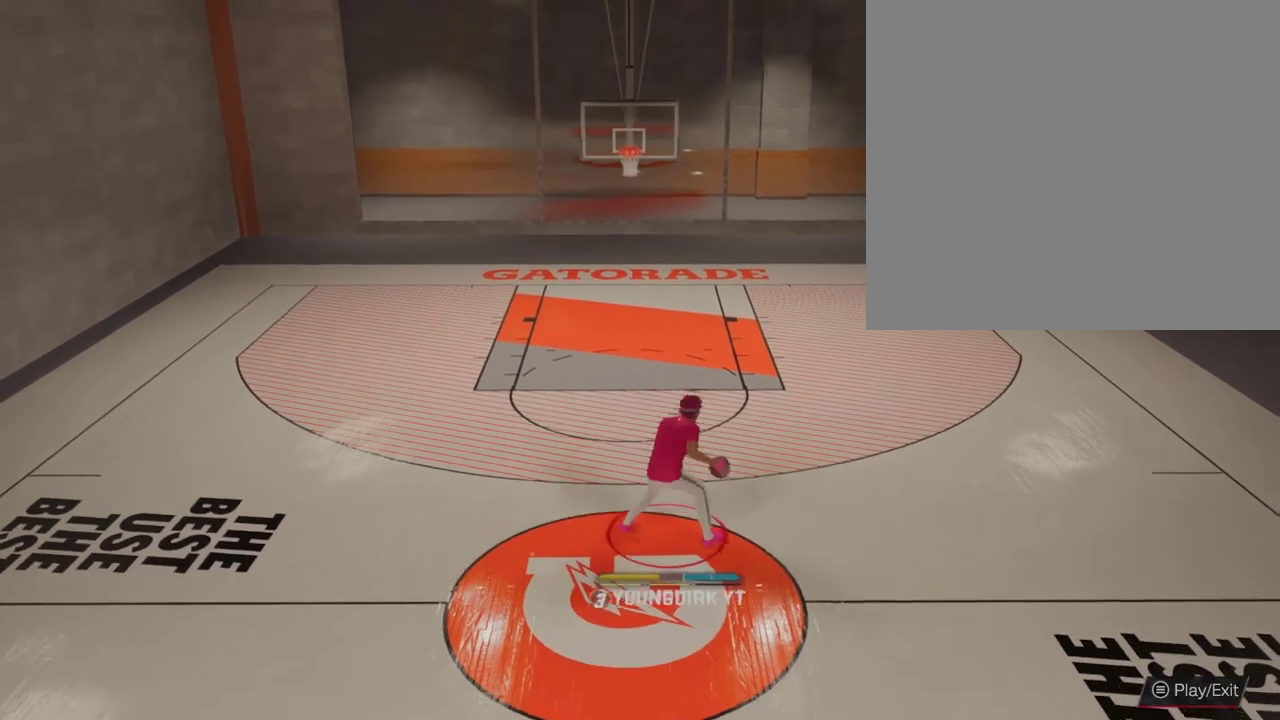
{"dt_ms": 300, "buttons": ["R2"], "left_stick": "center", "right_stick": "center", "events": [[200, "left_stick", "center"]]}
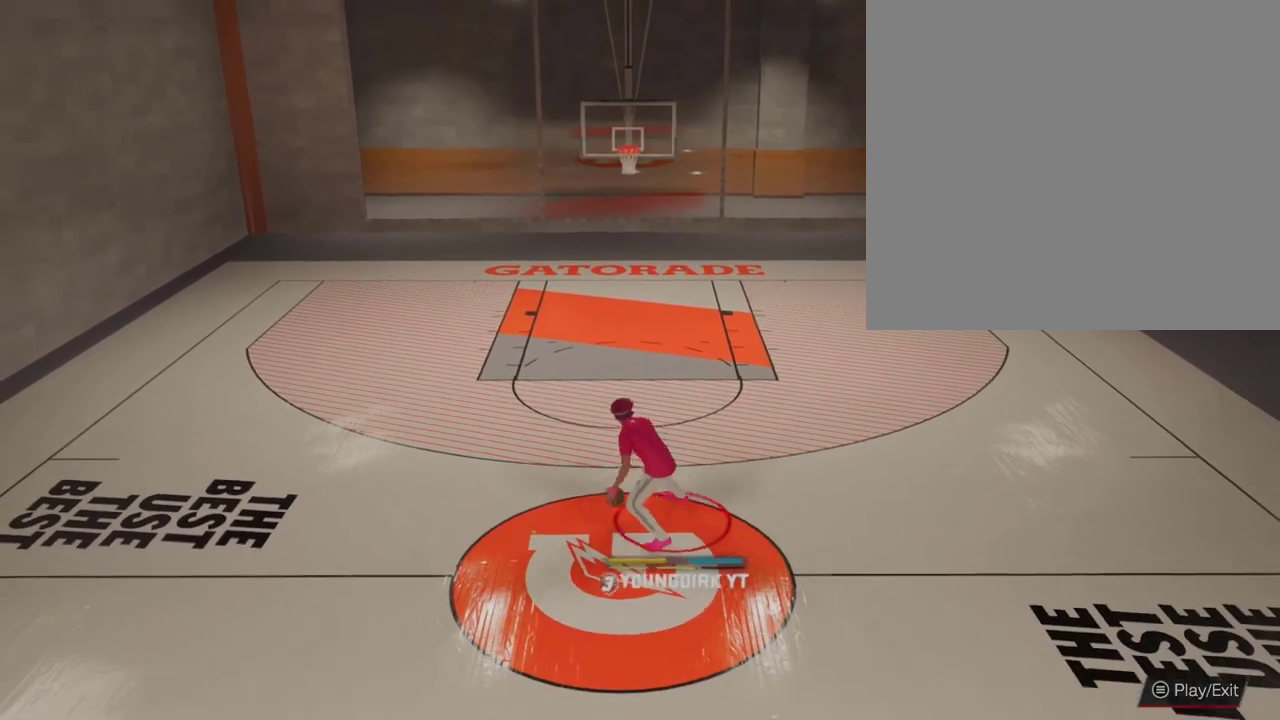
{"dt_ms": 500, "buttons": [], "left_stick": "center", "right_stick": "center", "events": [[100, "R2", "up"]]}
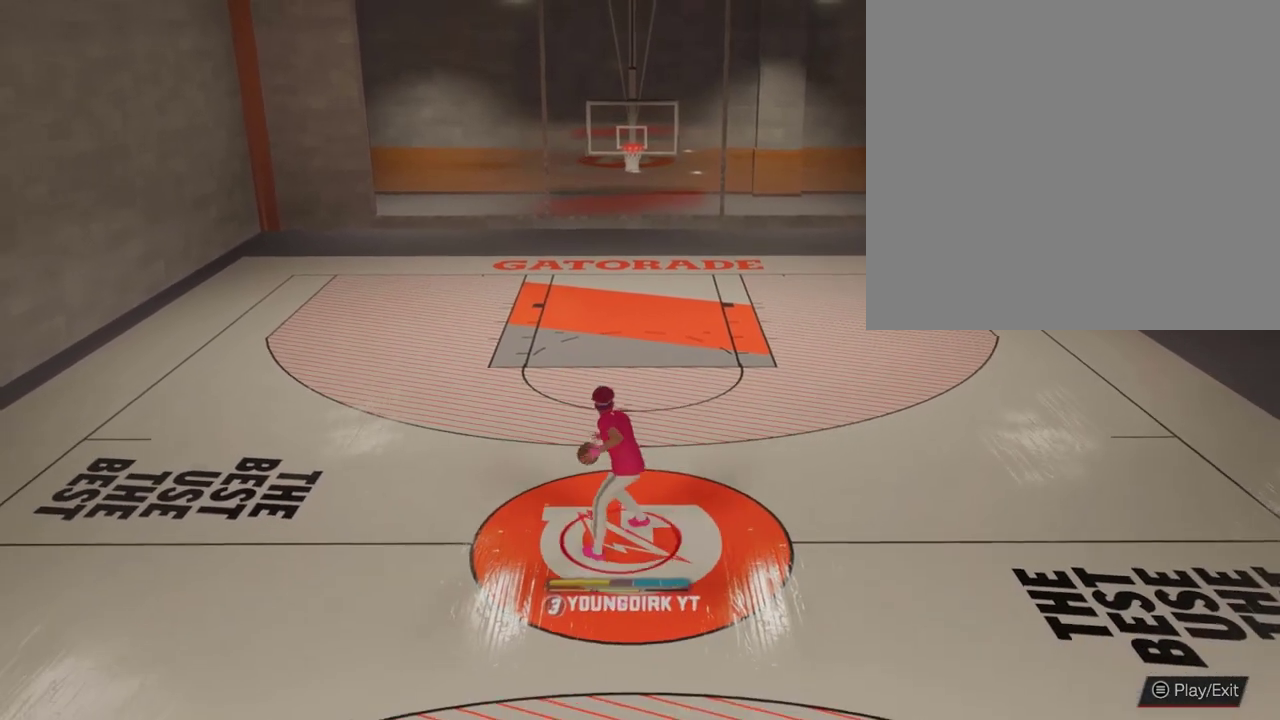
{"dt_ms": 500, "buttons": [], "left_stick": "up", "right_stick": "center", "events": [[200, "left_stick", "up"]]}
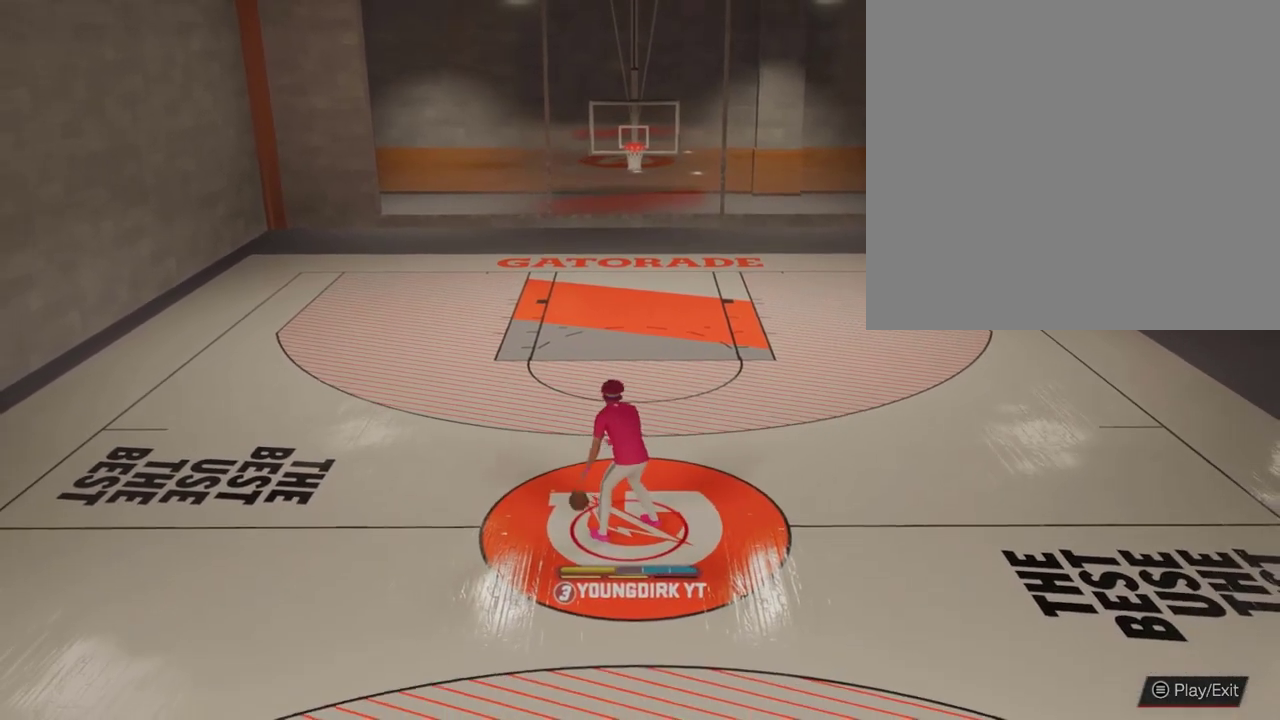
{"dt_ms": 500, "buttons": [], "left_stick": "center", "right_stick": "center", "events": [[367, "left_stick", "center"]]}
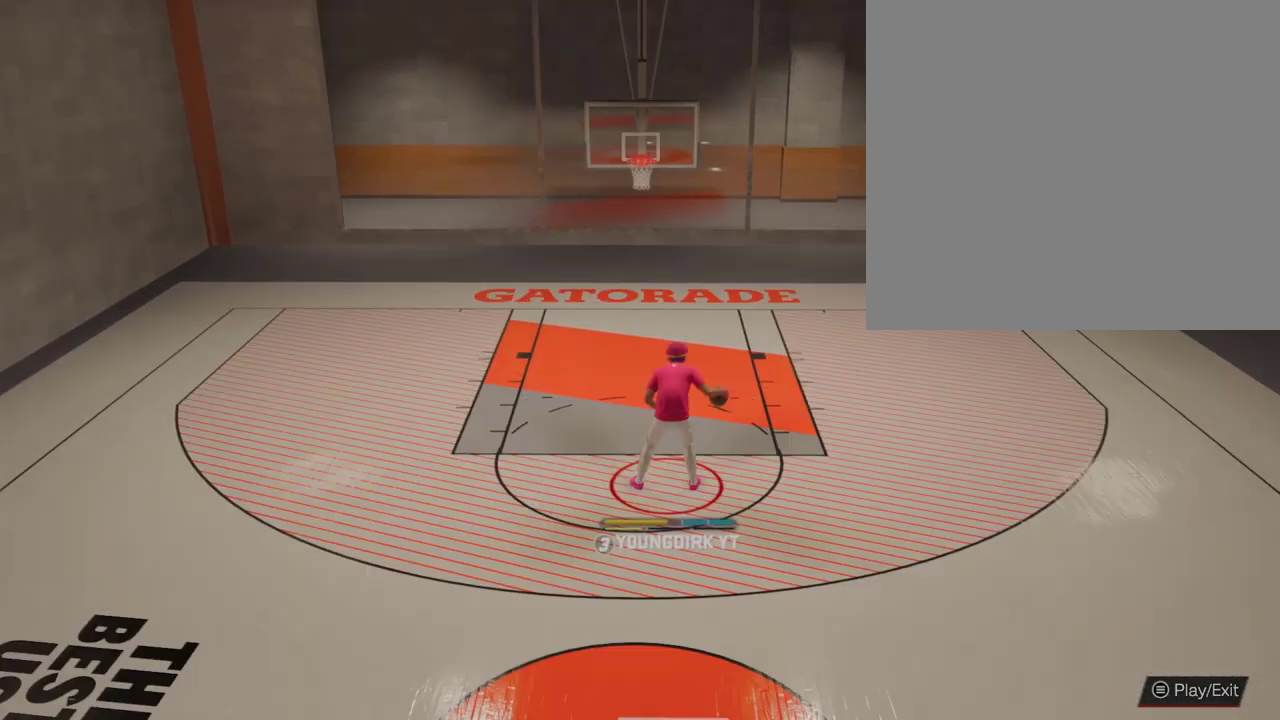
{"dt_ms": 500, "buttons": [], "left_stick": "center", "right_stick": "center", "events": []}
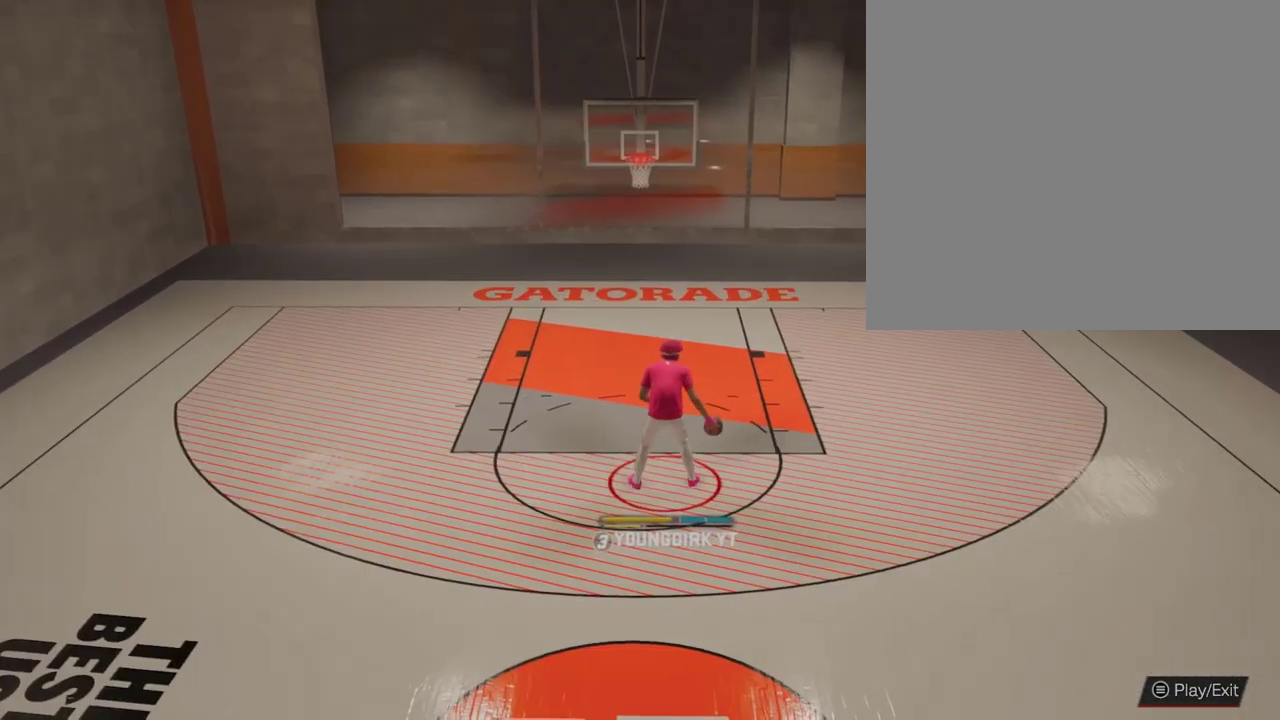
{"dt_ms": 500, "buttons": ["R2"], "left_stick": "center", "right_stick": "center", "events": [[100, "R2", "down"]]}
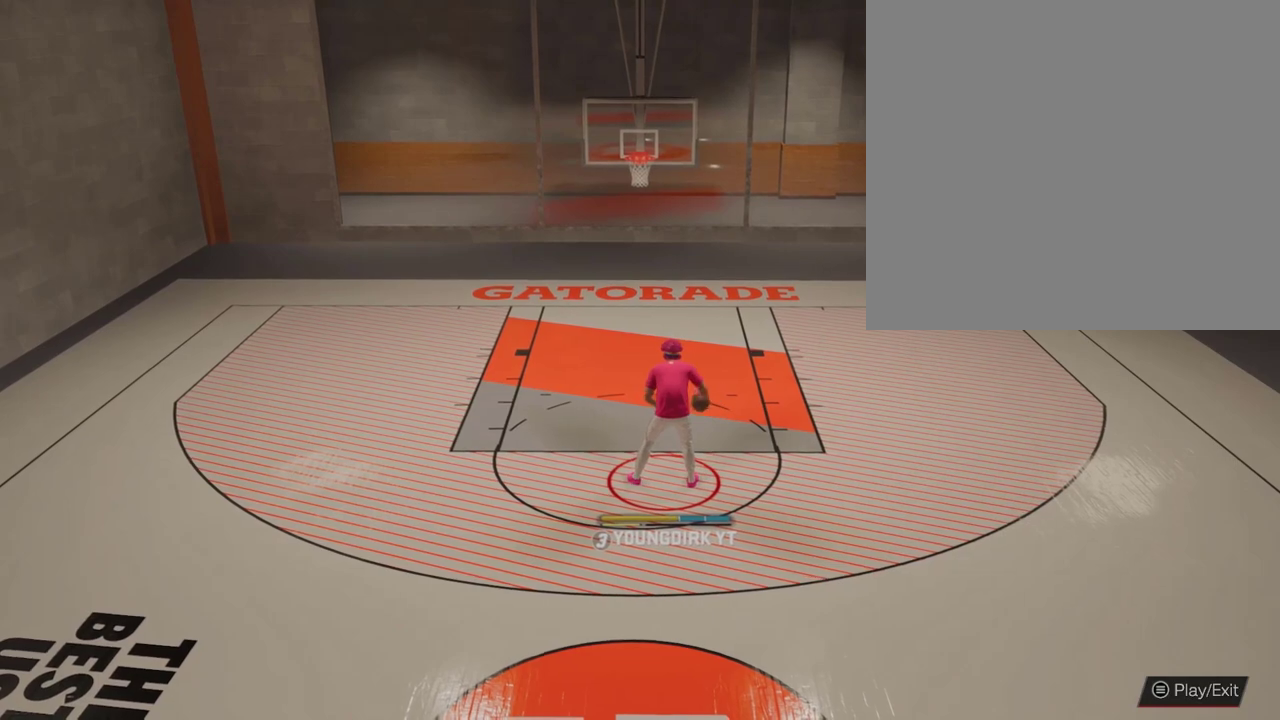
{"dt_ms": 300, "buttons": ["R2"], "left_stick": "center", "right_stick": "center", "events": [[167, "right_stick", "up"], [267, "right_stick", "center"]]}
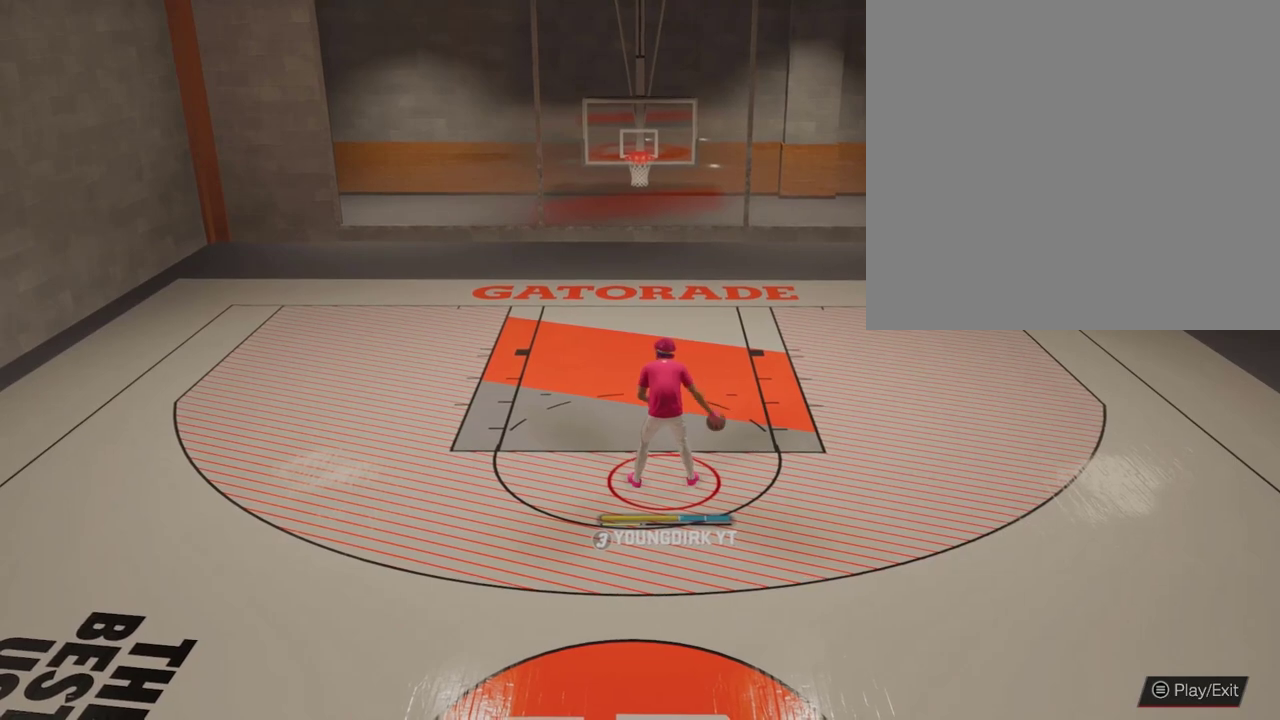
{"dt_ms": 500, "buttons": ["R2"], "left_stick": "down", "right_stick": "center", "events": [[33, "left_stick", "down"], [167, "left_stick", "center"], [333, "right_stick", "up"], [433, "right_stick", "center"], [500, "left_stick", "down"]]}
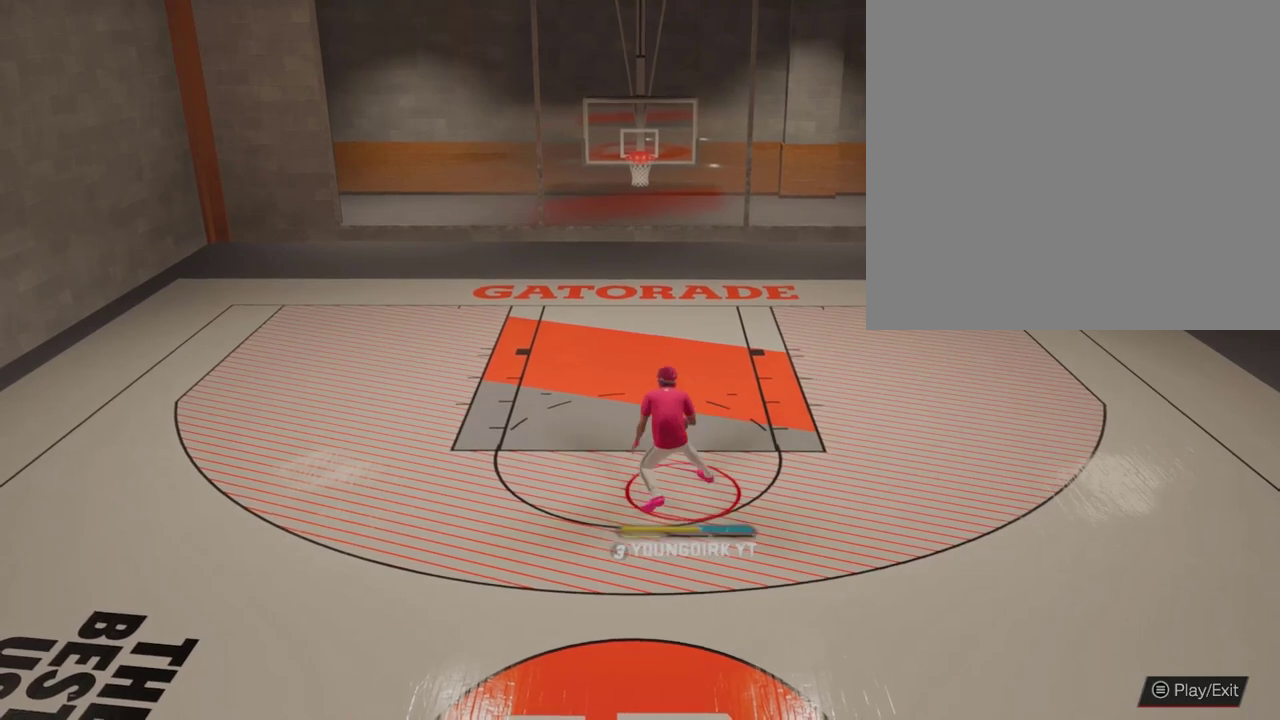
{"dt_ms": 900, "buttons": ["R2"], "left_stick": "center", "right_stick": "center", "events": [[200, "left_stick", "center"], [500, "right_stick", "up"], [600, "right_stick", "center"], [667, "left_stick", "down"], [833, "left_stick", "center"]]}
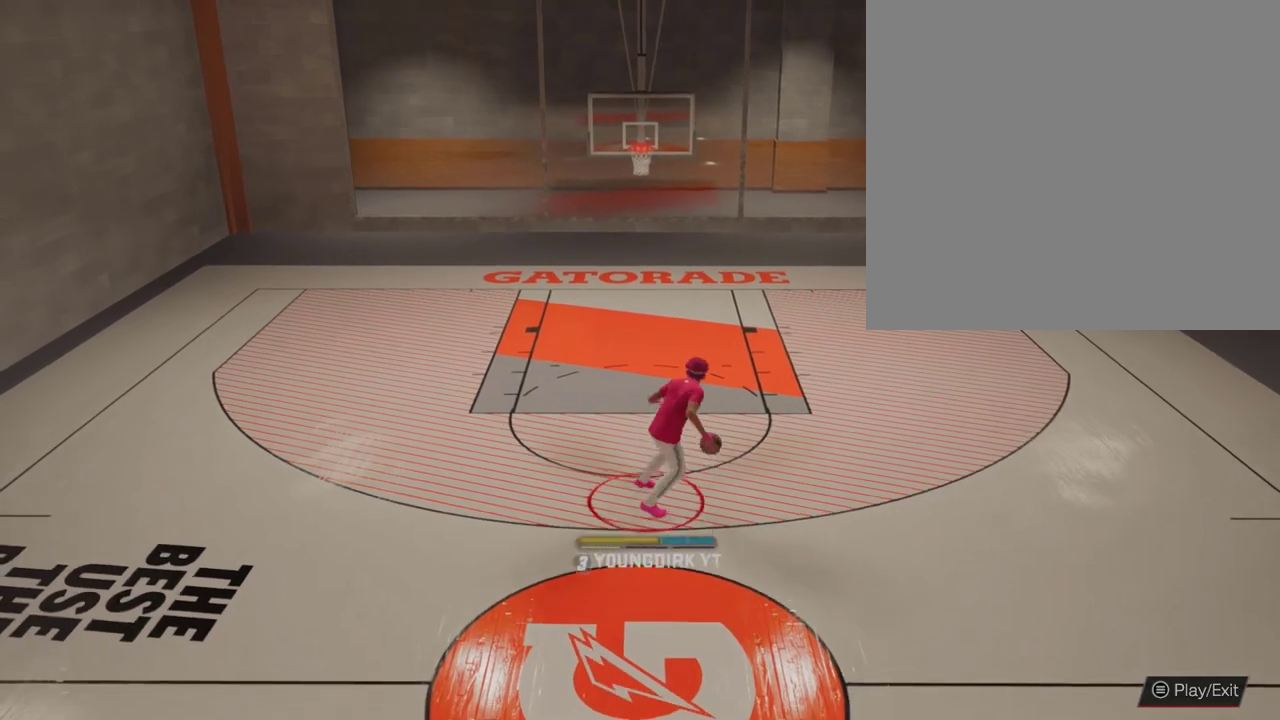
{"dt_ms": 300, "buttons": ["R2"], "left_stick": "center", "right_stick": "center", "events": []}
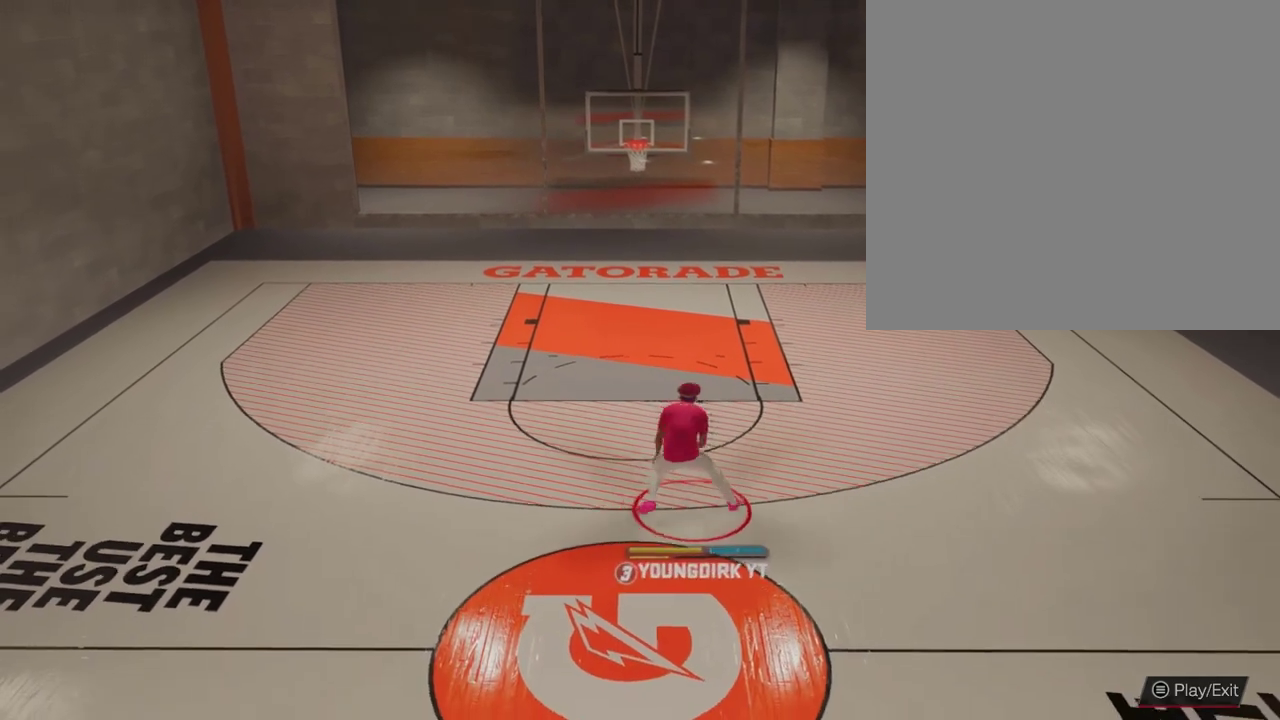
{"dt_ms": 600, "buttons": [], "left_stick": "center", "right_stick": "center", "events": [[267, "R2", "up"]]}
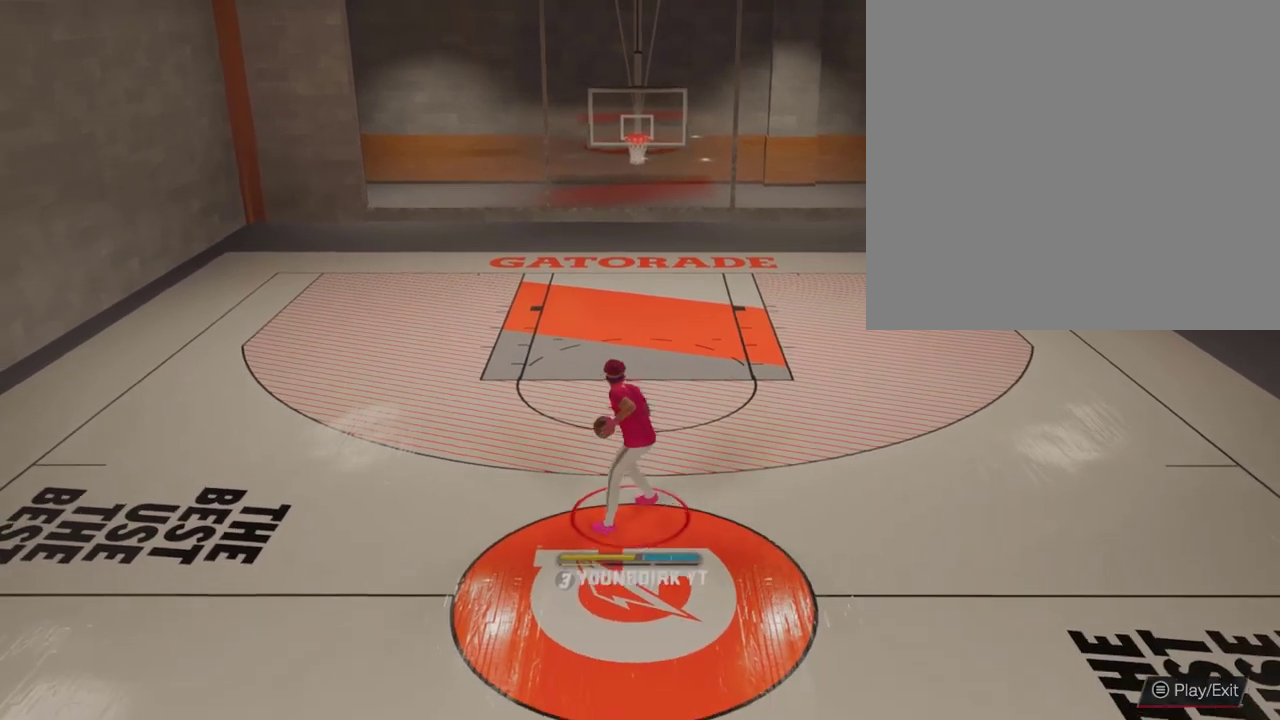
{"dt_ms": 400, "buttons": [], "left_stick": "center", "right_stick": "center", "events": []}
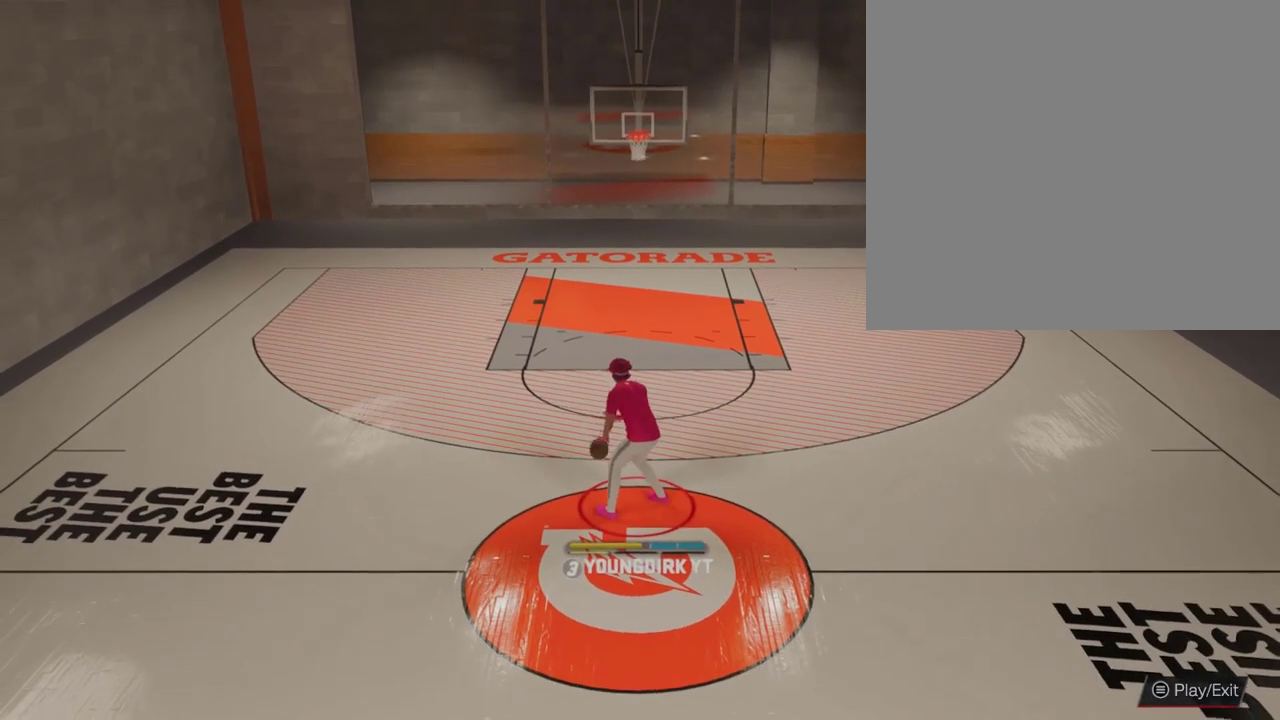
{"dt_ms": 500, "buttons": ["R2"], "left_stick": "down", "right_stick": "center", "events": [[133, "R2", "down"], [167, "right_stick", "up"], [267, "left_stick", "down"], [267, "right_stick", "center"]]}
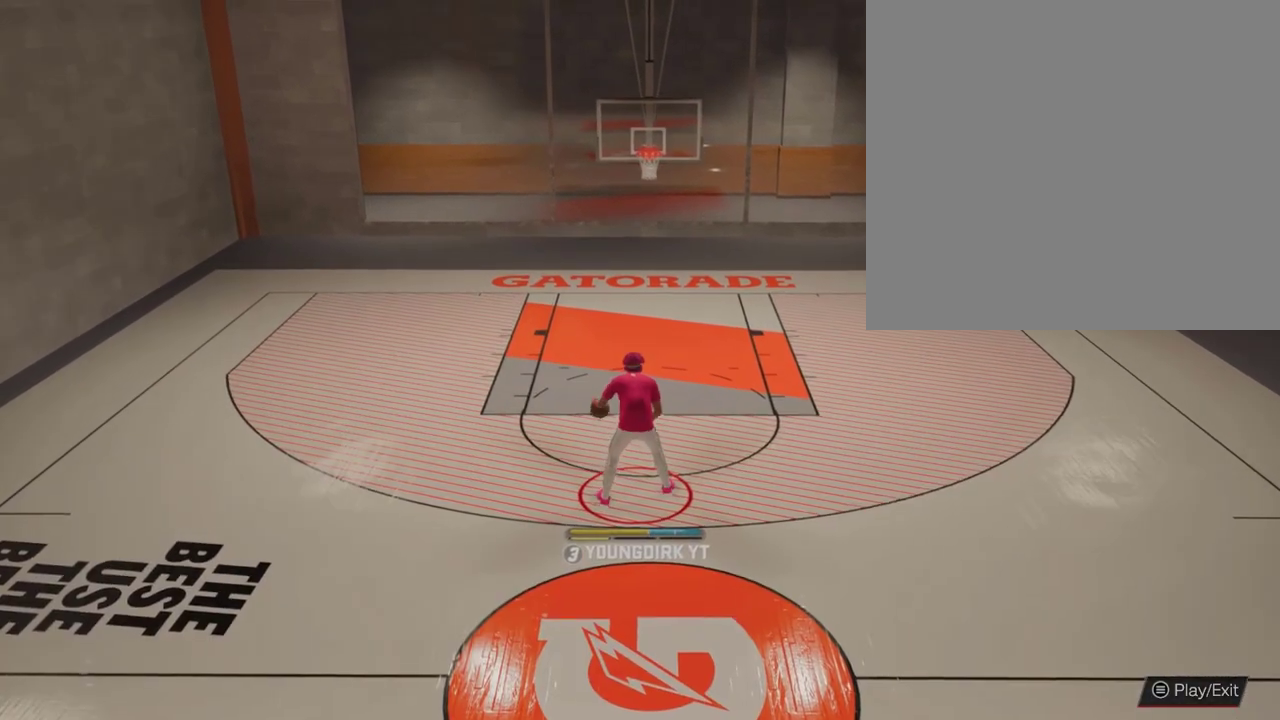
{"dt_ms": 700, "buttons": ["R2"], "left_stick": "center", "right_stick": "up-left", "events": [[67, "left_stick", "center"], [667, "right_stick", "up-left"]]}
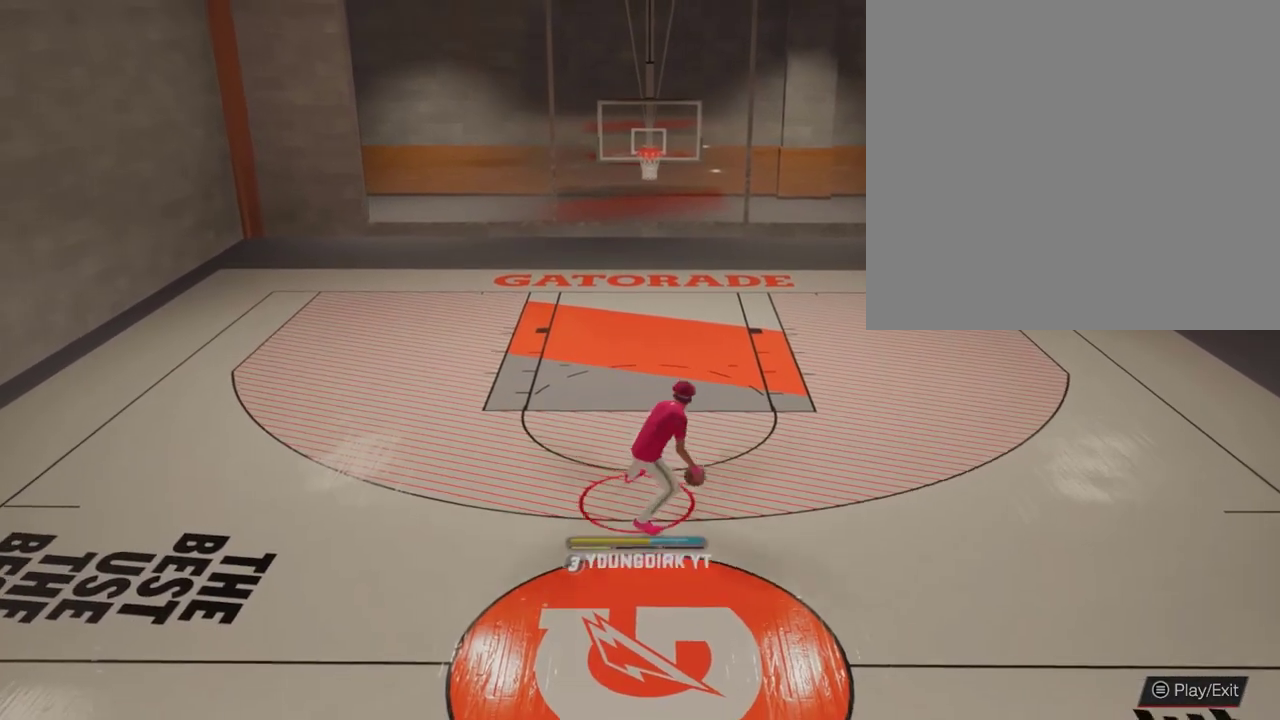
{"dt_ms": 300, "buttons": ["R2"], "left_stick": "up-left", "right_stick": "center", "events": [[33, "right_stick", "center"], [133, "left_stick", "up-left"]]}